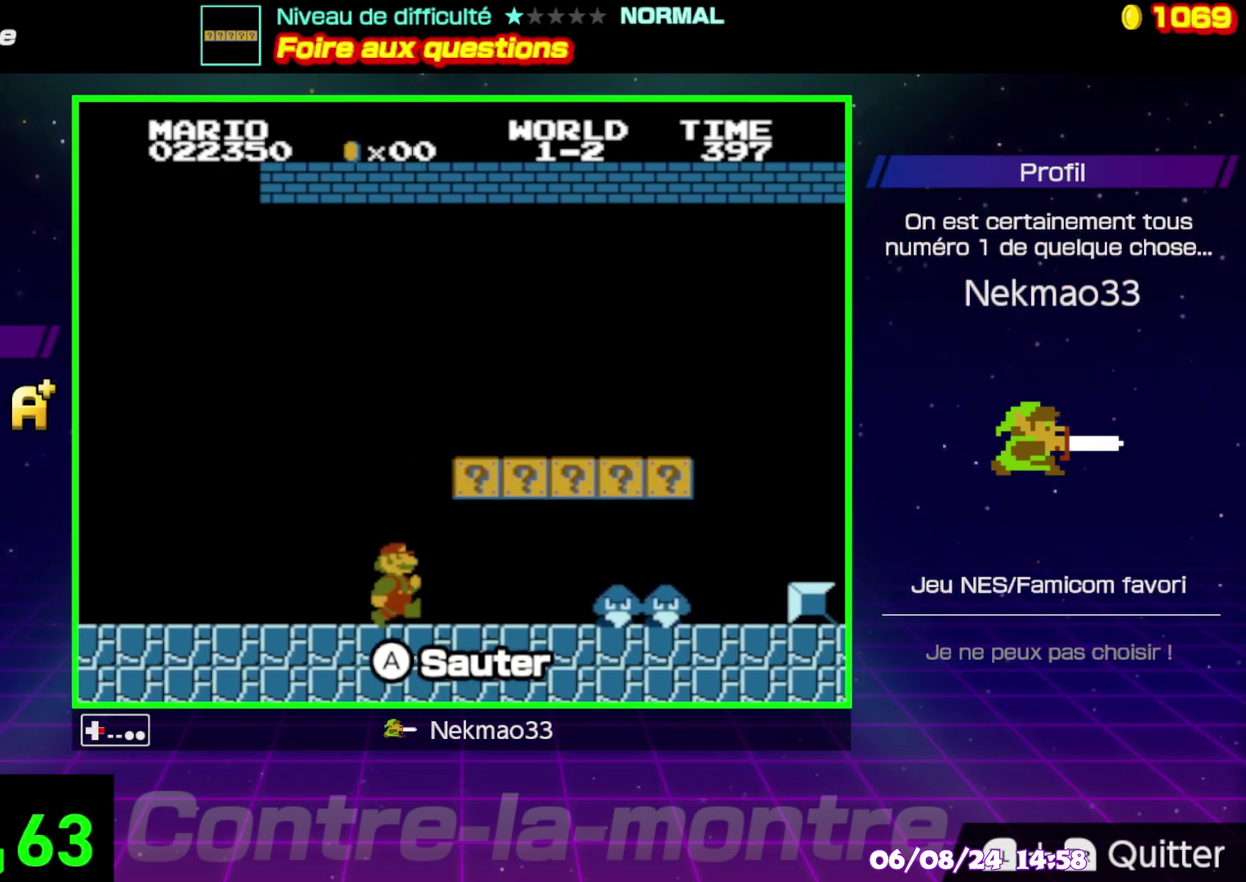
Gameplay with a controller (Nintendo layout); each line is a JSON object with the inputs held at the frame after it. "events" lists button and stick changes between this image and that frame as [ms after this image, input, new state], when the widget could be followed in between. Not read: DPAD_RIGHT DPAD_UP L3 R3.
{"buttons": ["A"], "events": [[317, "A", "down"]]}
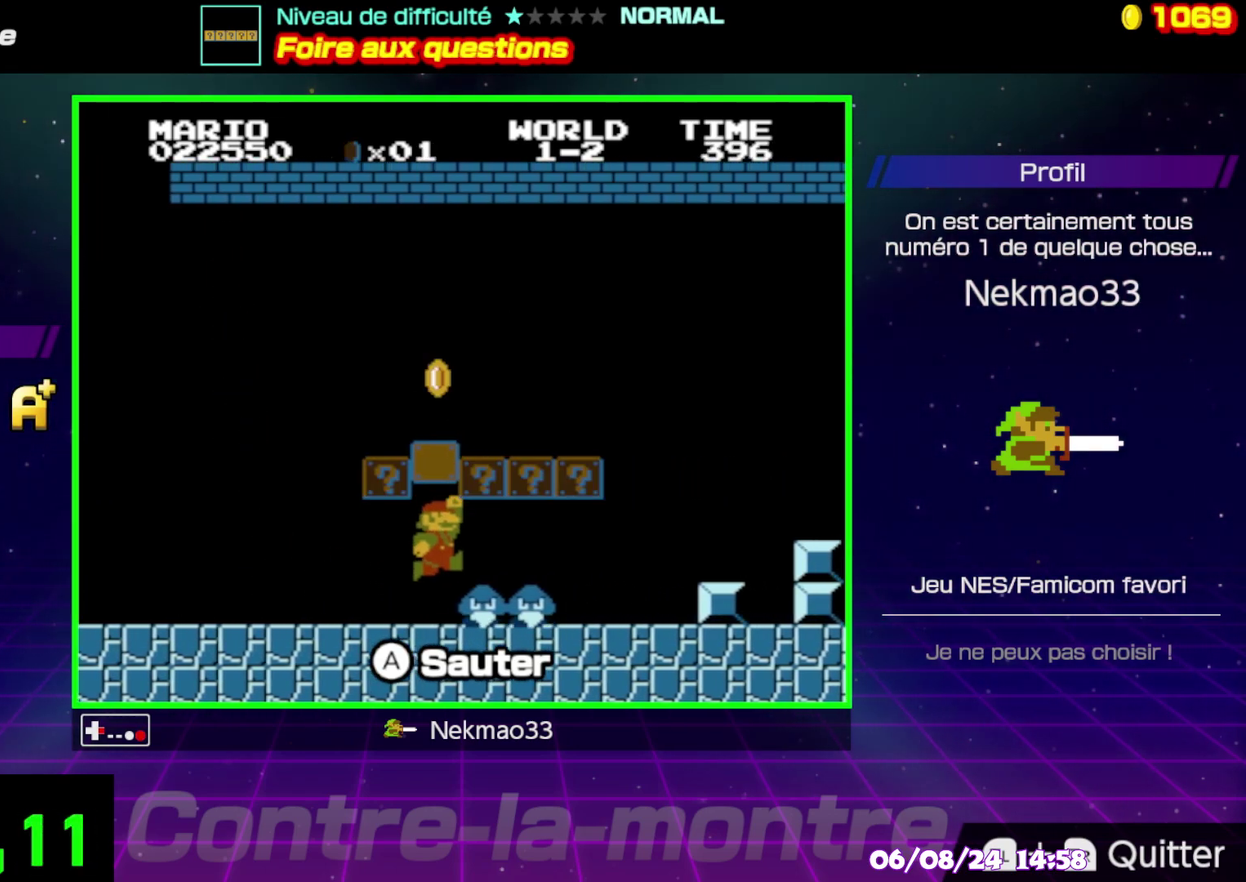
{"buttons": [], "events": [[67, "A", "up"]]}
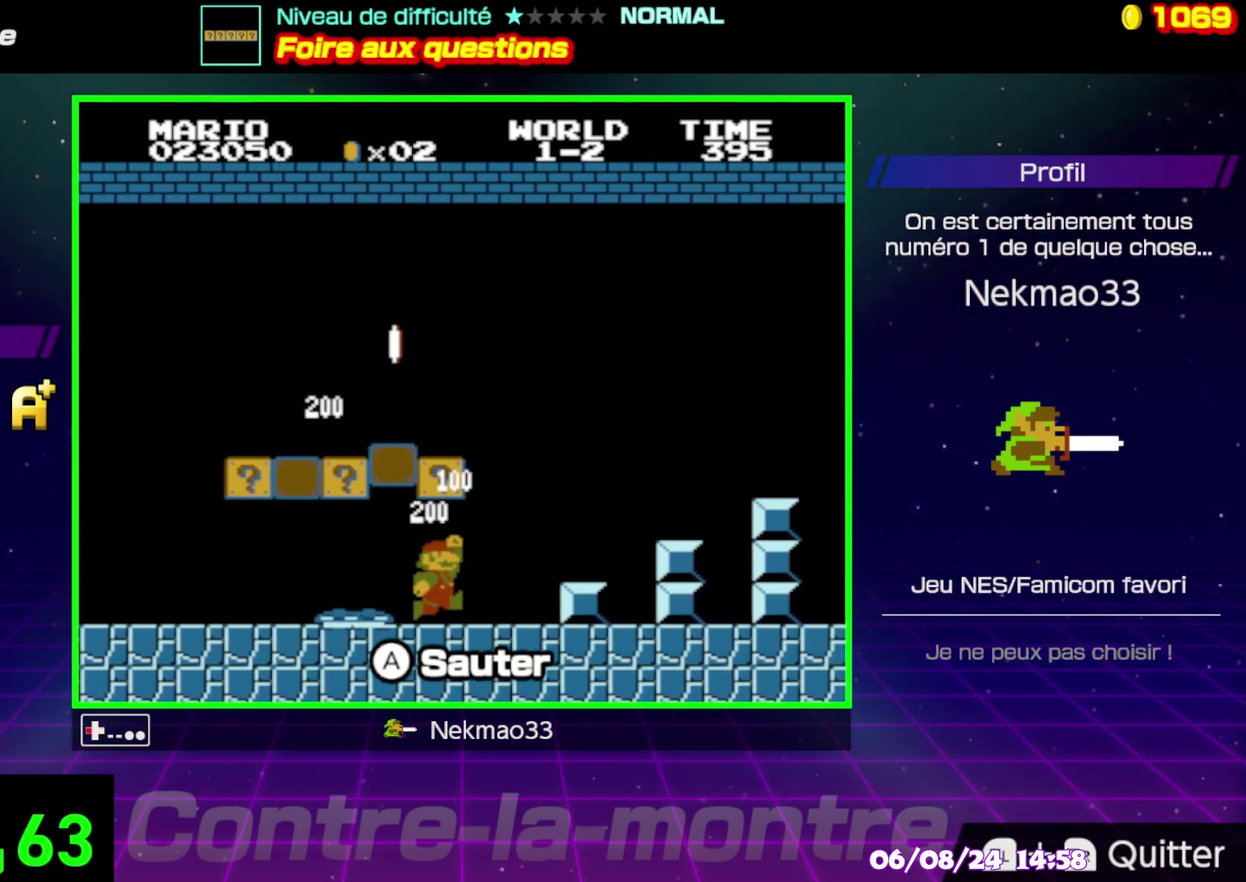
{"buttons": ["A"], "events": [[333, "A", "down"]]}
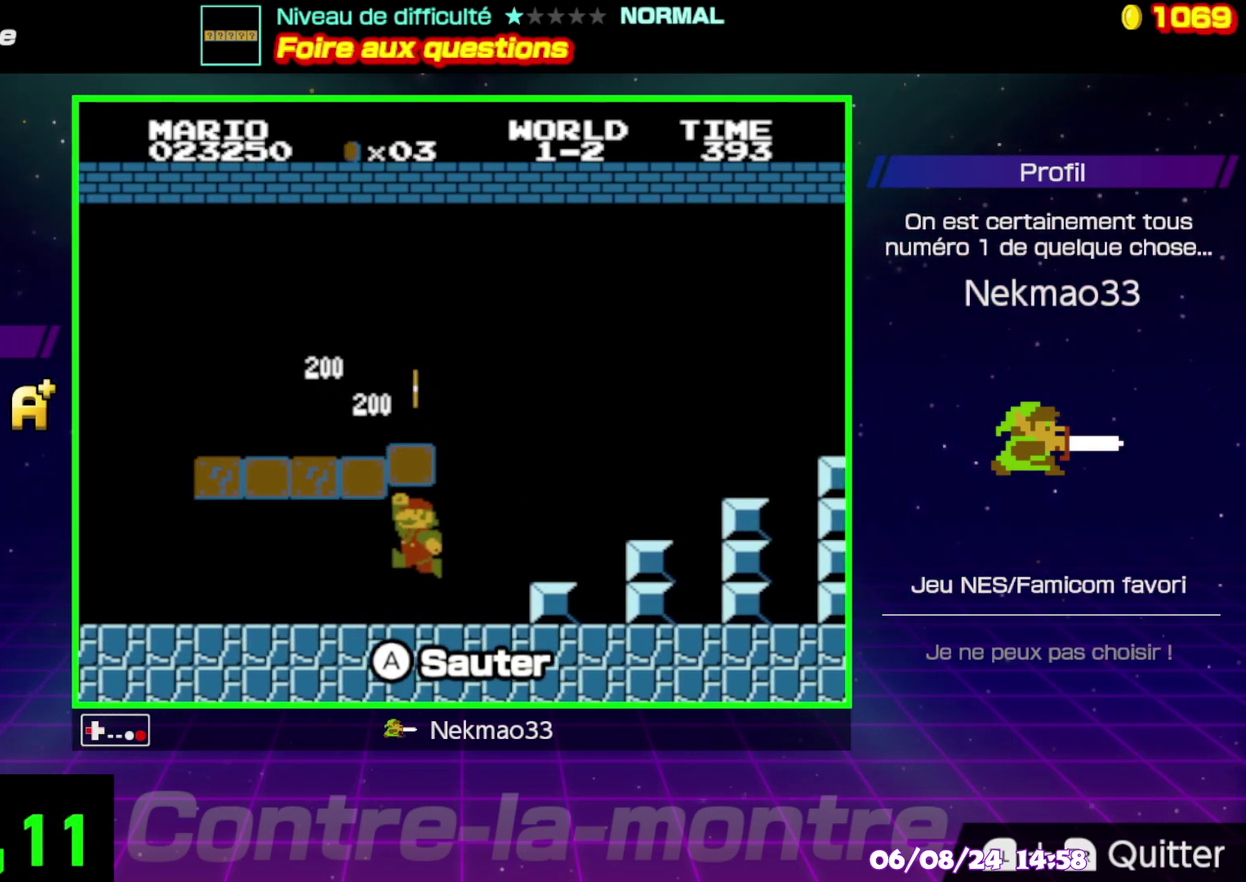
{"buttons": [], "events": [[17, "A", "up"], [333, "A", "down"], [467, "A", "up"]]}
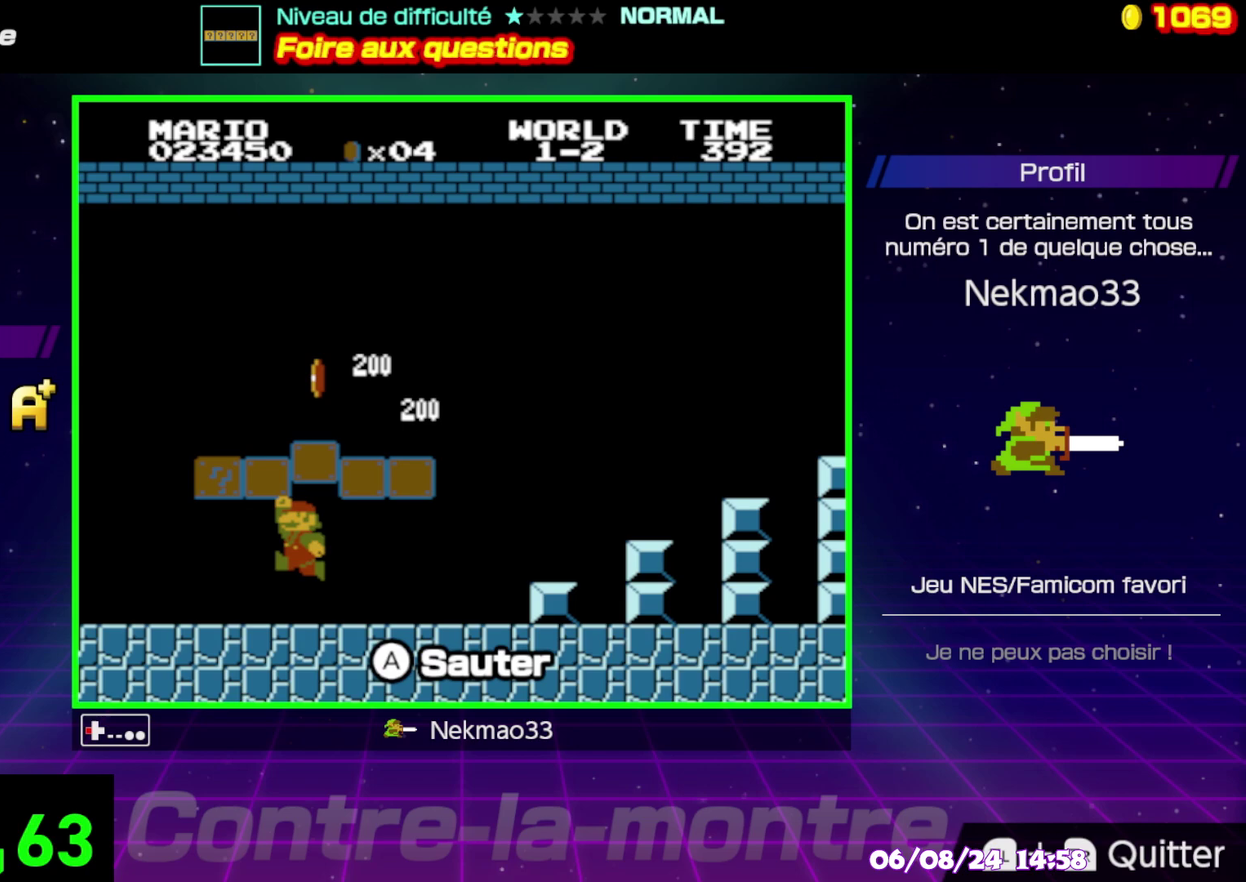
{"buttons": [], "events": [[233, "A", "down"], [400, "A", "up"]]}
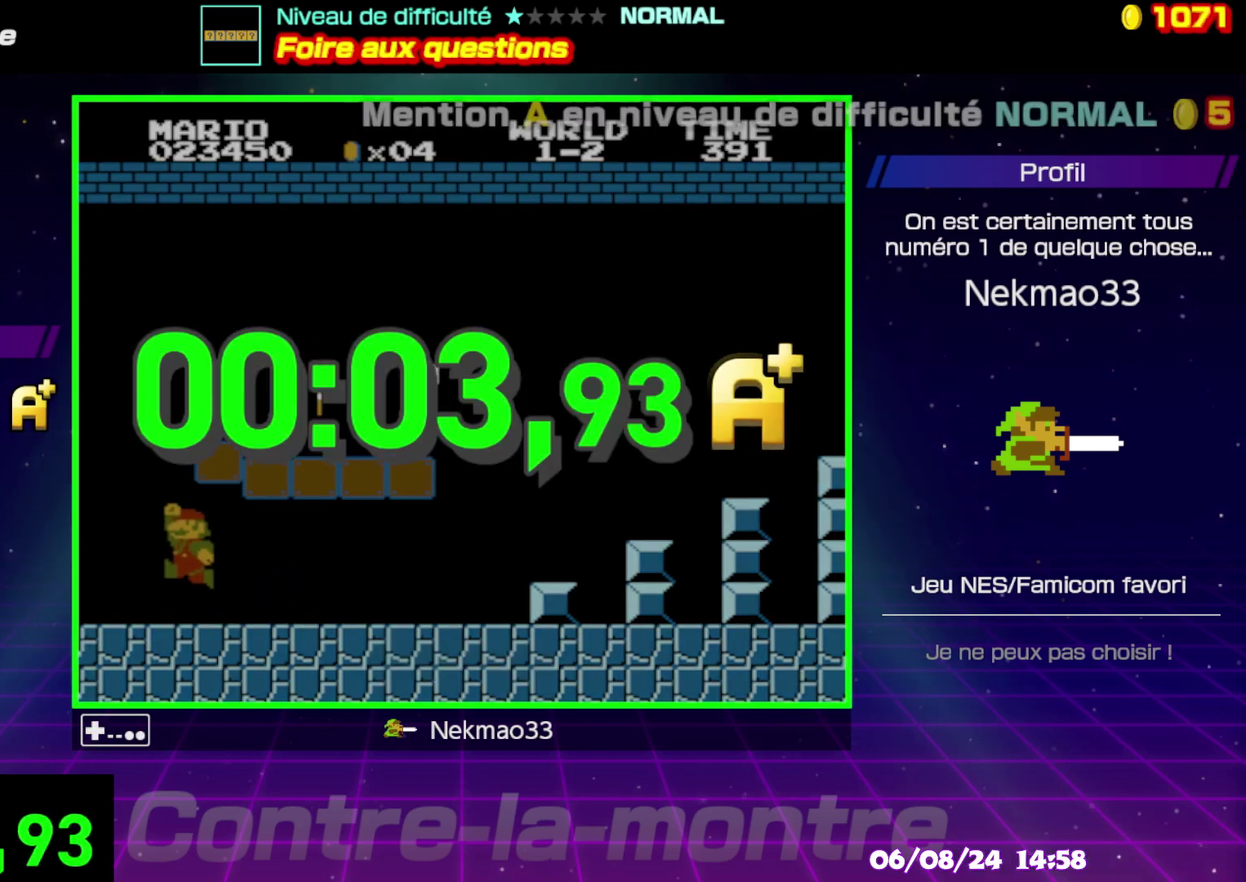
{"buttons": [], "events": []}
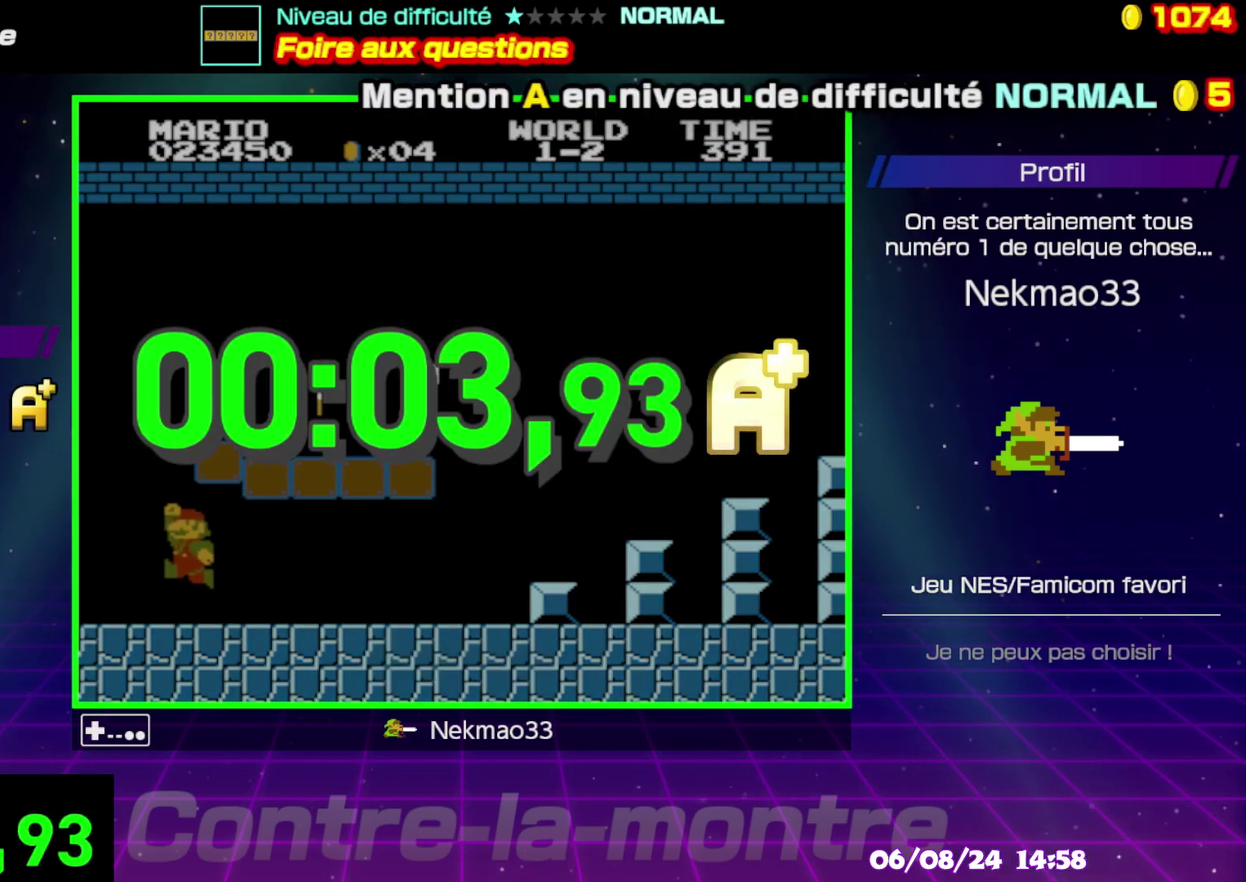
{"buttons": ["A"], "events": [[300, "A", "down"], [400, "A", "up"], [500, "A", "down"]]}
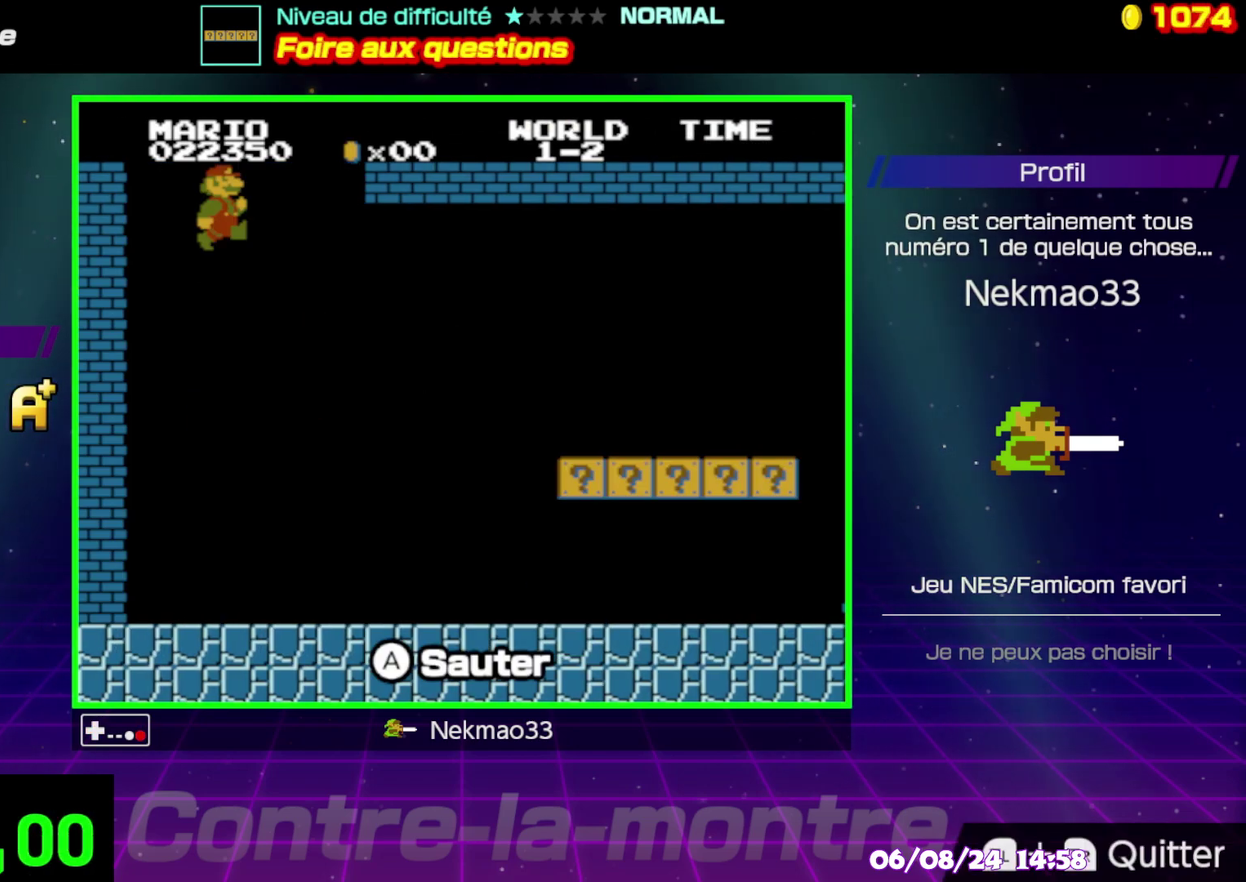
{"buttons": [], "events": [[50, "A", "up"]]}